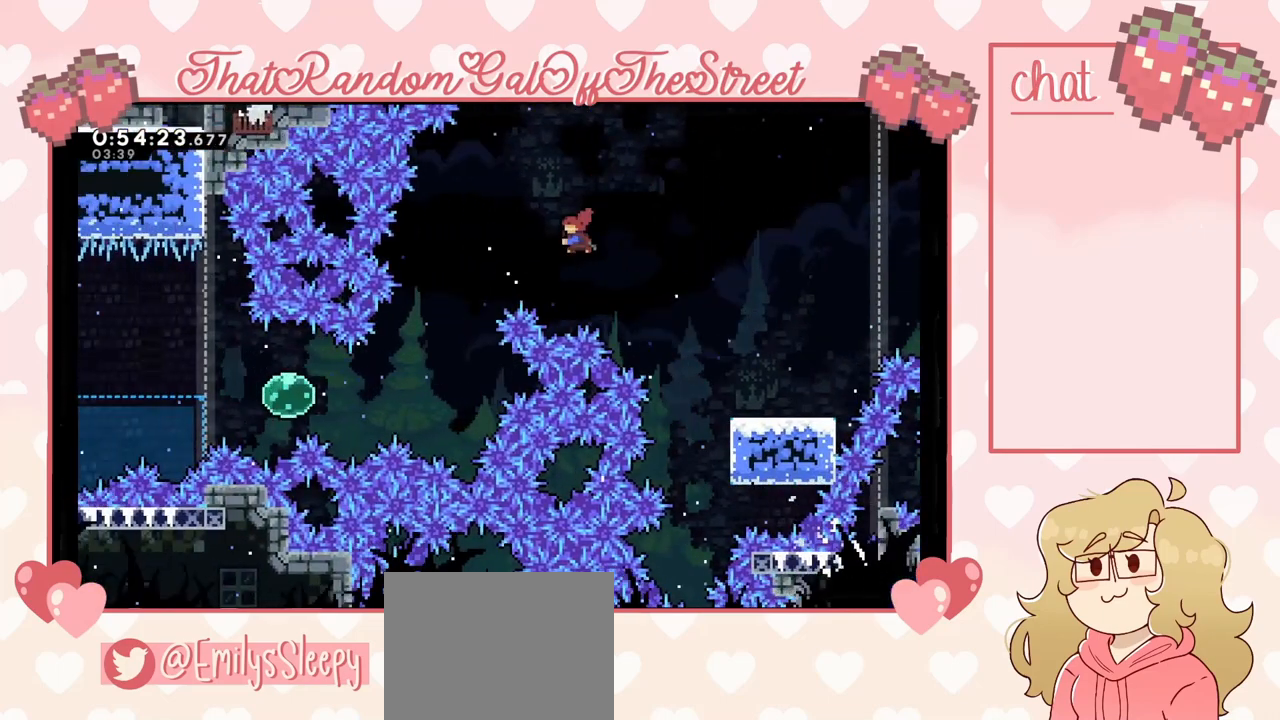
Gameplay with a controller (Xbox layout); each line is a JSON object with the inputs held at the frame after it. "events" lists button and stick changes between this image and that frame as [ms after this image, input, new state], when the widget could be followed in between.
{"buttons": [], "left_stick": "center", "right_stick": "center", "events": [[100, "X", "up"], [167, "left_stick", "center"], [367, "START", "down"], [500, "START", "up"]]}
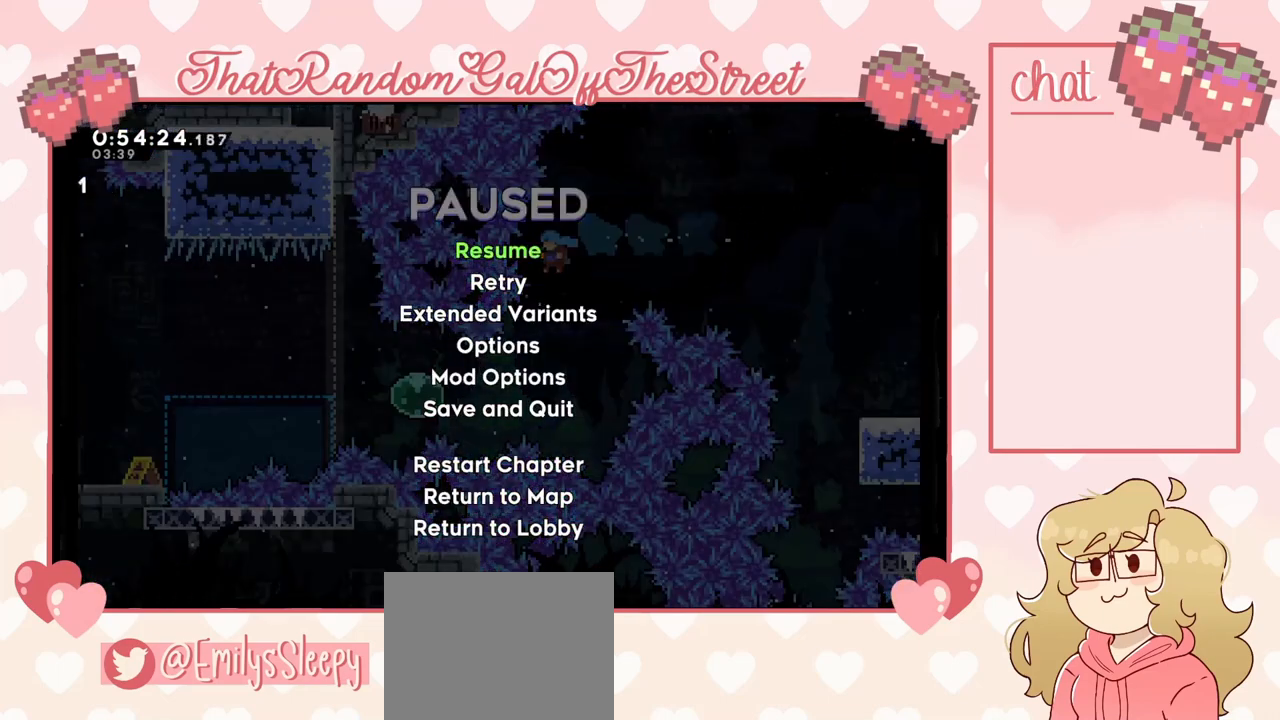
{"buttons": [], "left_stick": "center", "right_stick": "center", "events": []}
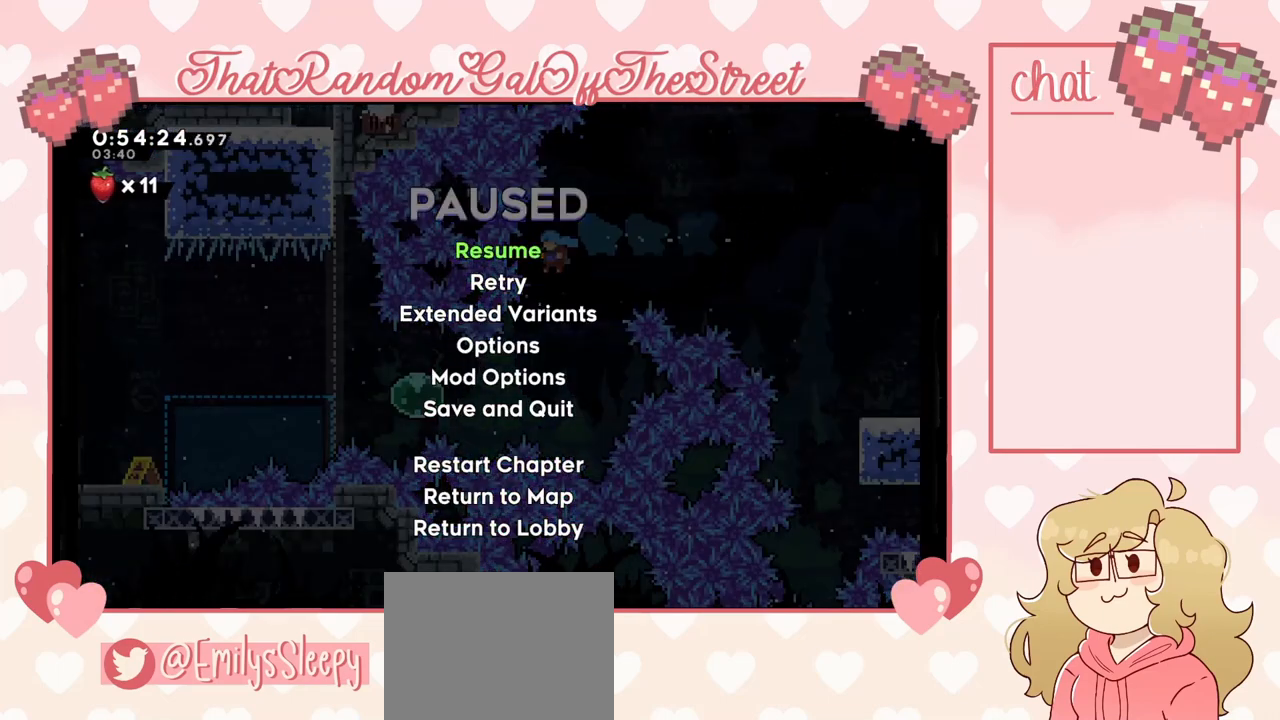
{"buttons": [], "left_stick": "center", "right_stick": "center", "events": []}
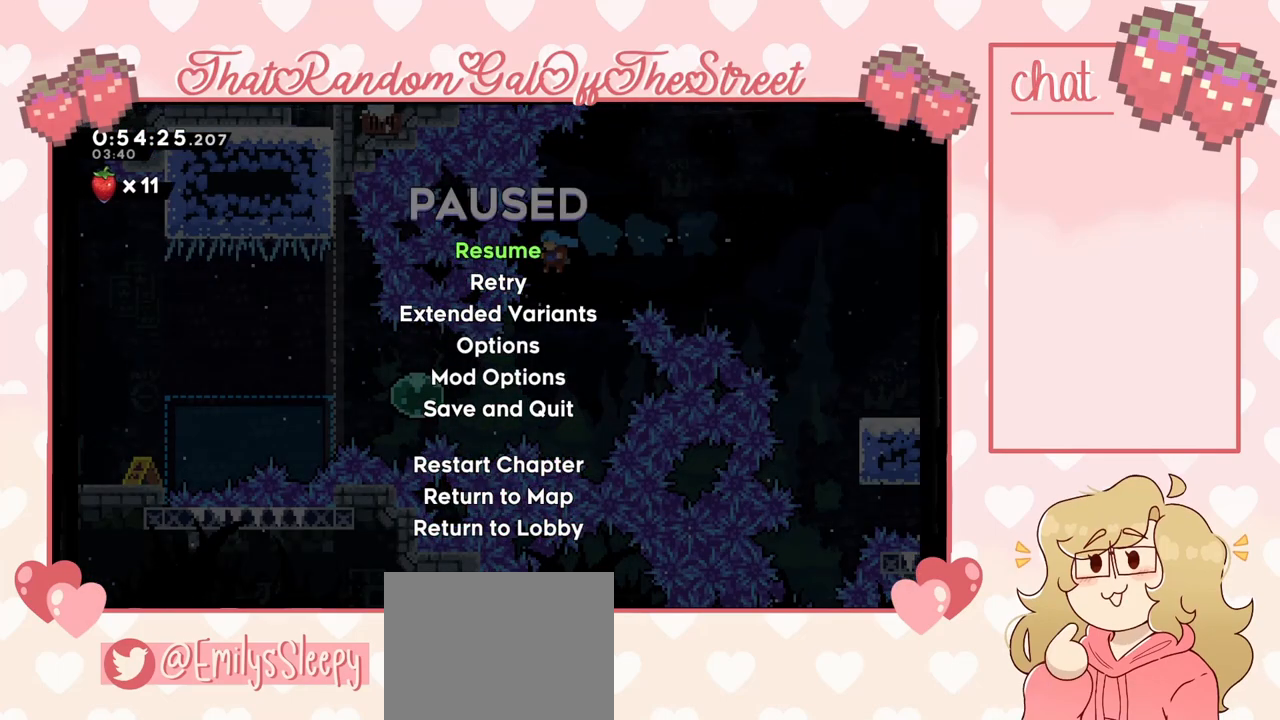
{"buttons": [], "left_stick": "center", "right_stick": "center", "events": []}
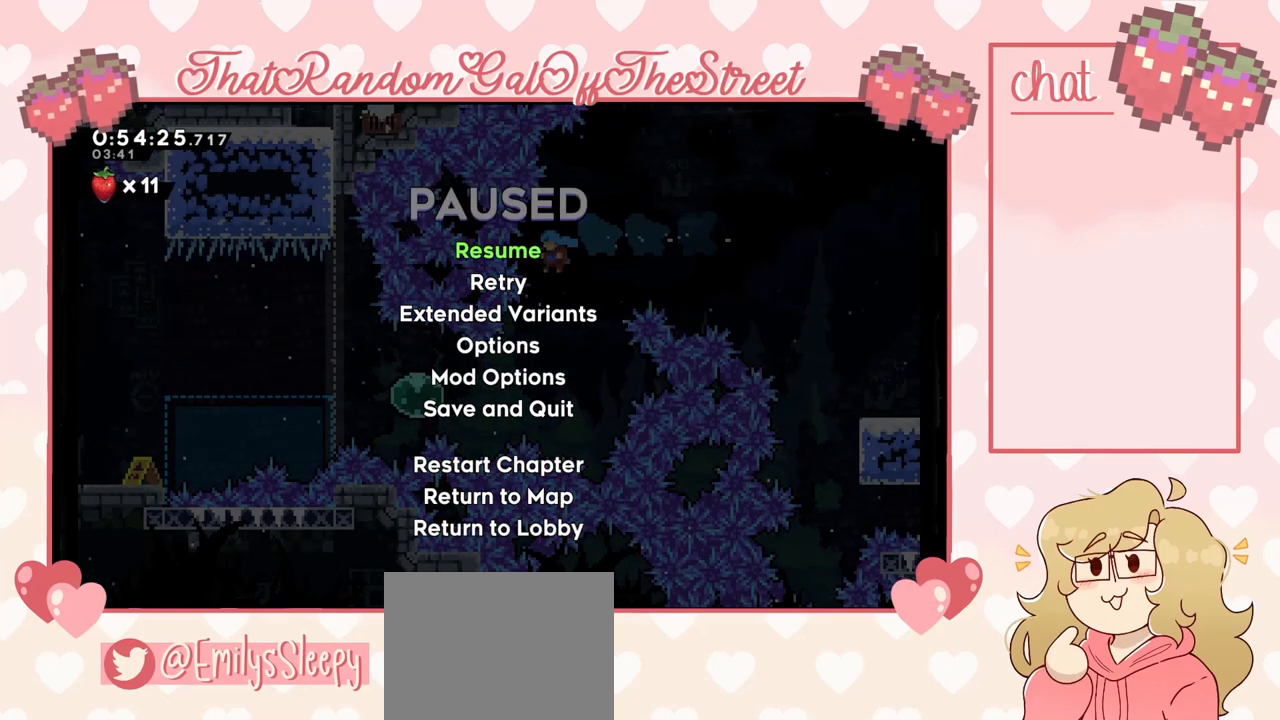
{"buttons": [], "left_stick": "left", "right_stick": "center", "events": [[267, "START", "down"], [400, "START", "up"], [467, "left_stick", "left"]]}
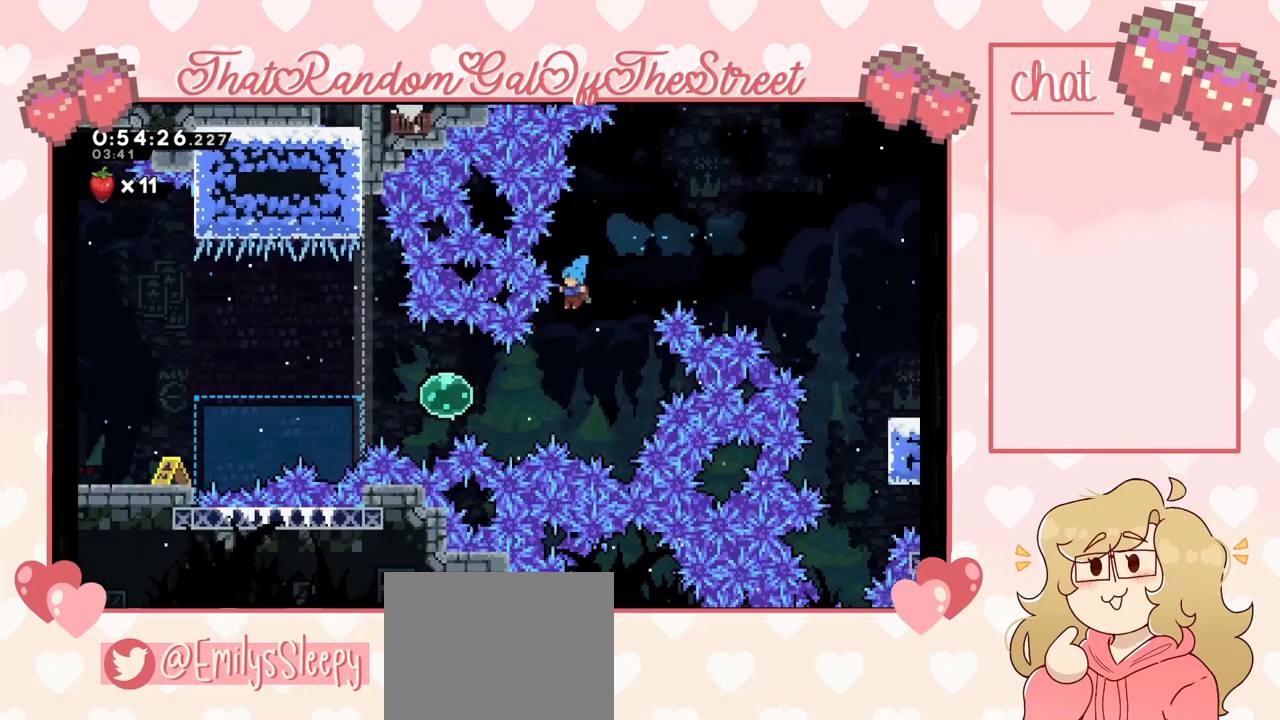
{"buttons": [], "left_stick": "left", "right_stick": "center", "events": []}
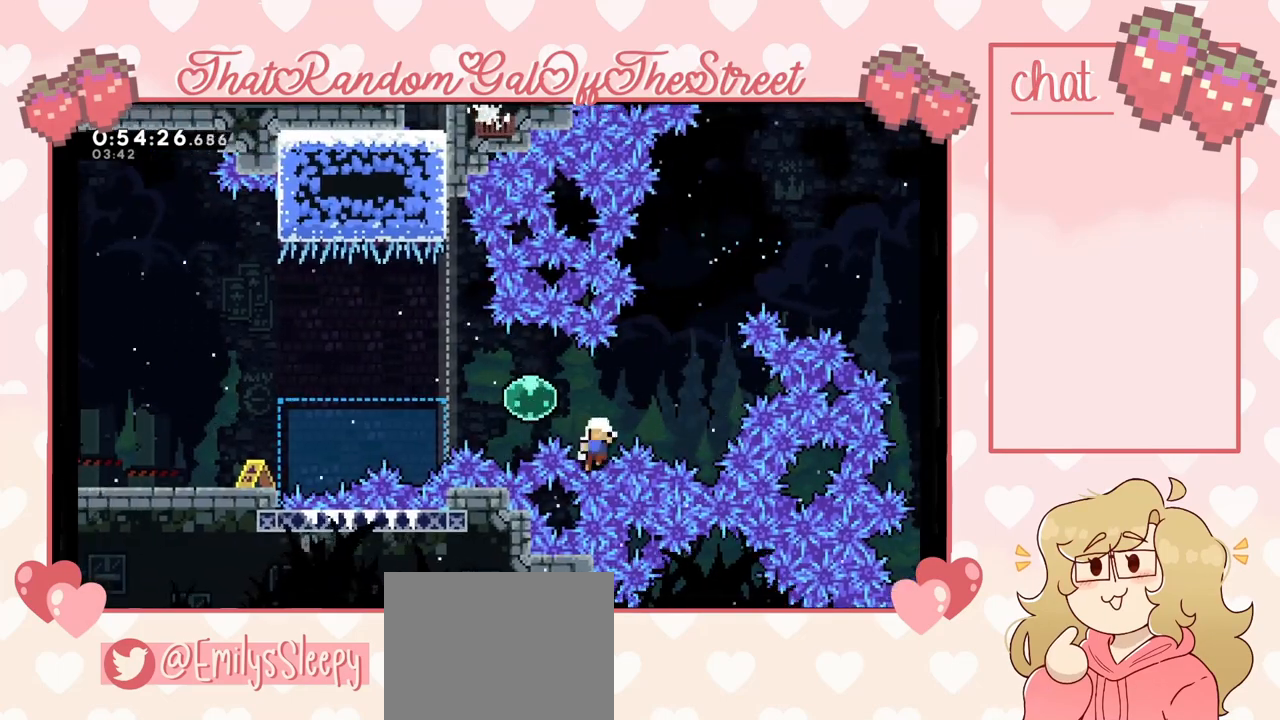
{"buttons": [], "left_stick": "center", "right_stick": "center", "events": [[200, "A", "down"], [200, "B", "down"], [200, "X", "down"], [200, "Y", "down"], [367, "B", "up"], [400, "A", "up"], [400, "Y", "up"], [433, "X", "up"], [500, "left_stick", "center"]]}
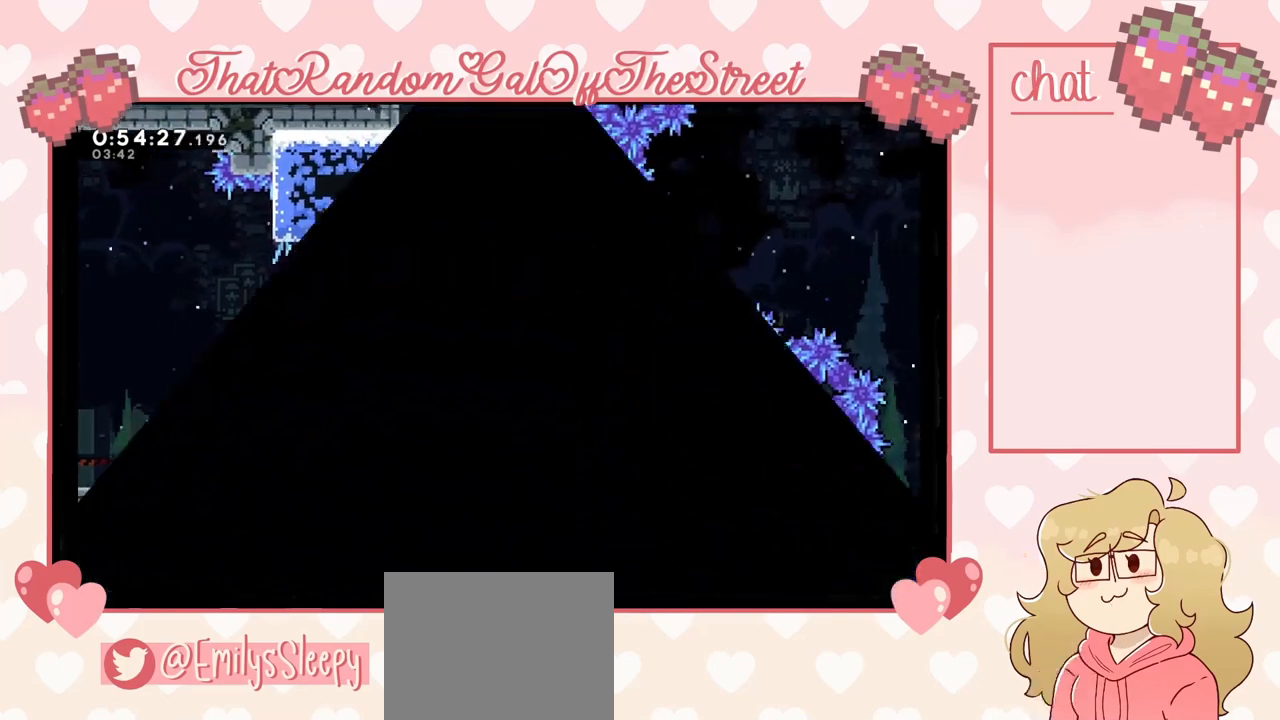
{"buttons": [], "left_stick": "center", "right_stick": "center", "events": []}
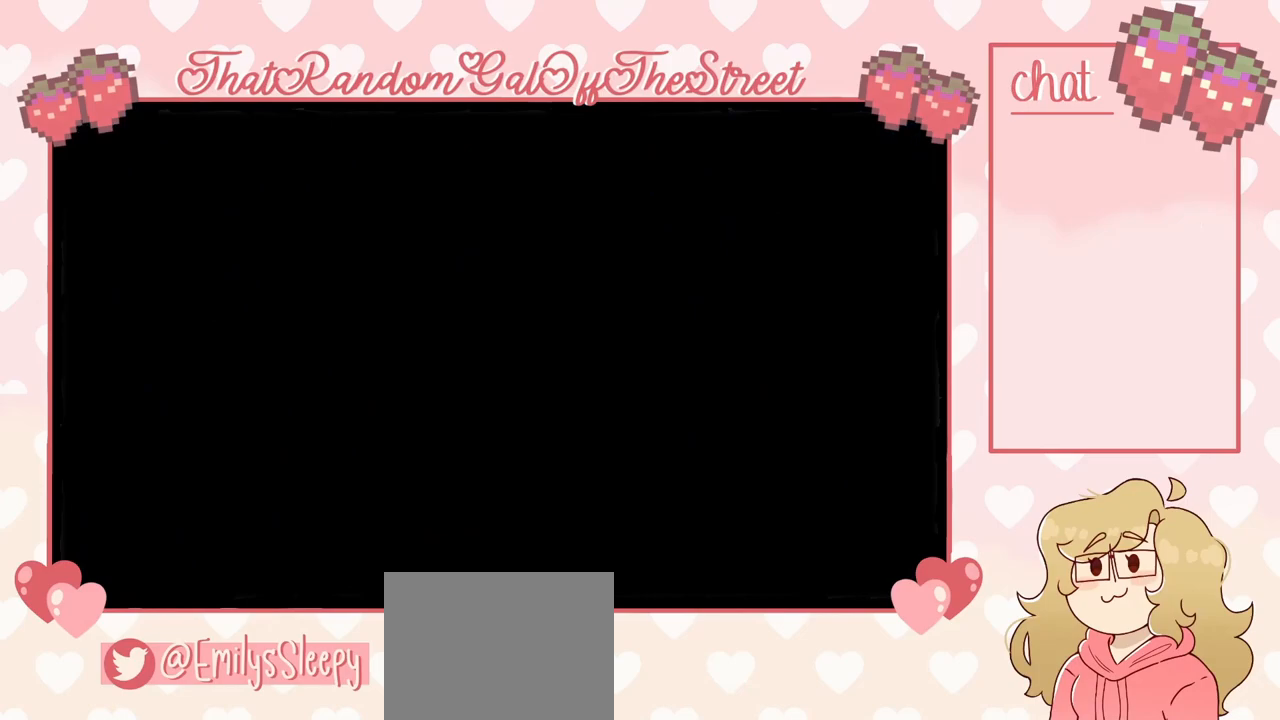
{"buttons": [], "left_stick": "center", "right_stick": "center", "events": []}
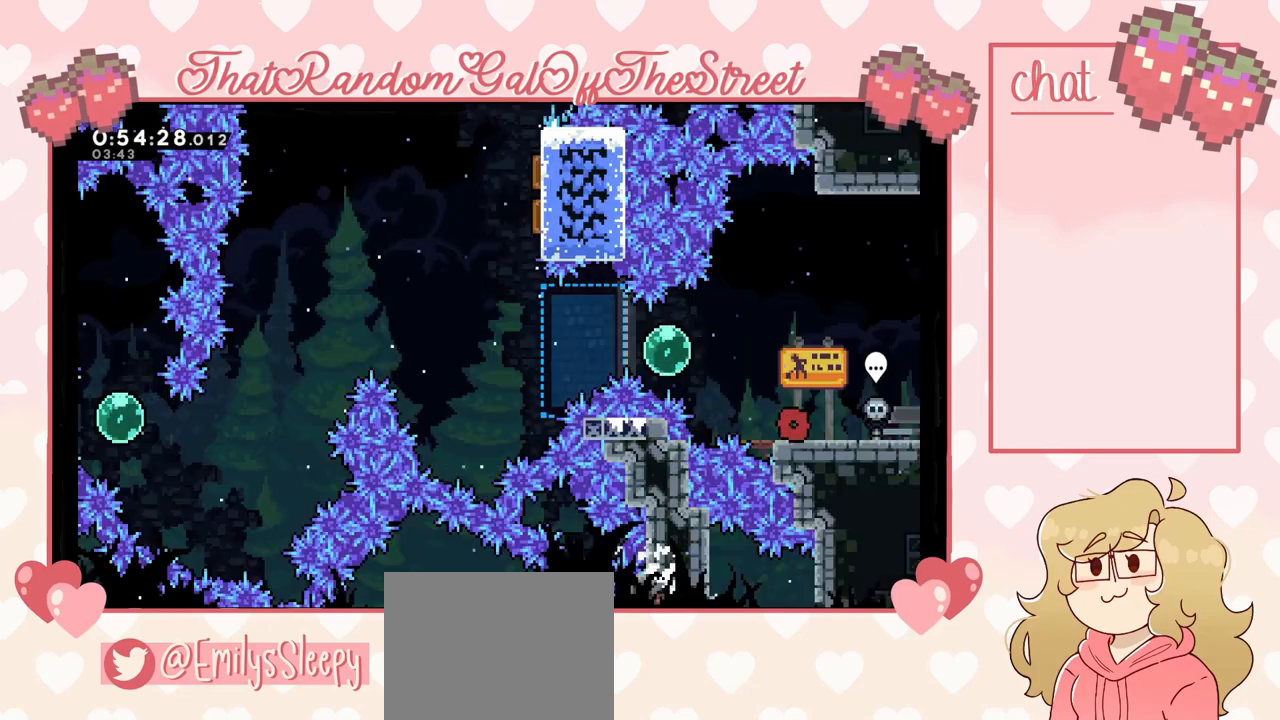
{"buttons": [], "left_stick": "center", "right_stick": "center", "events": []}
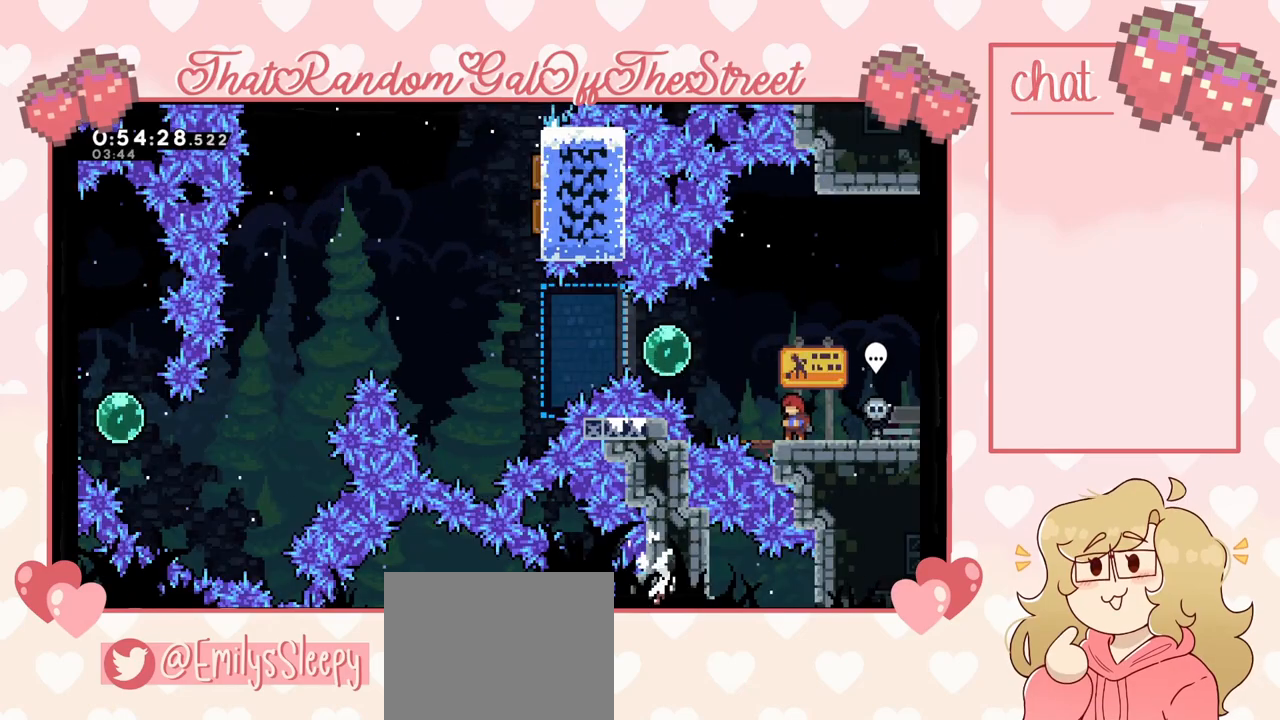
{"buttons": ["A"], "left_stick": "left", "right_stick": "center", "events": [[200, "left_stick", "left"], [333, "A", "down"]]}
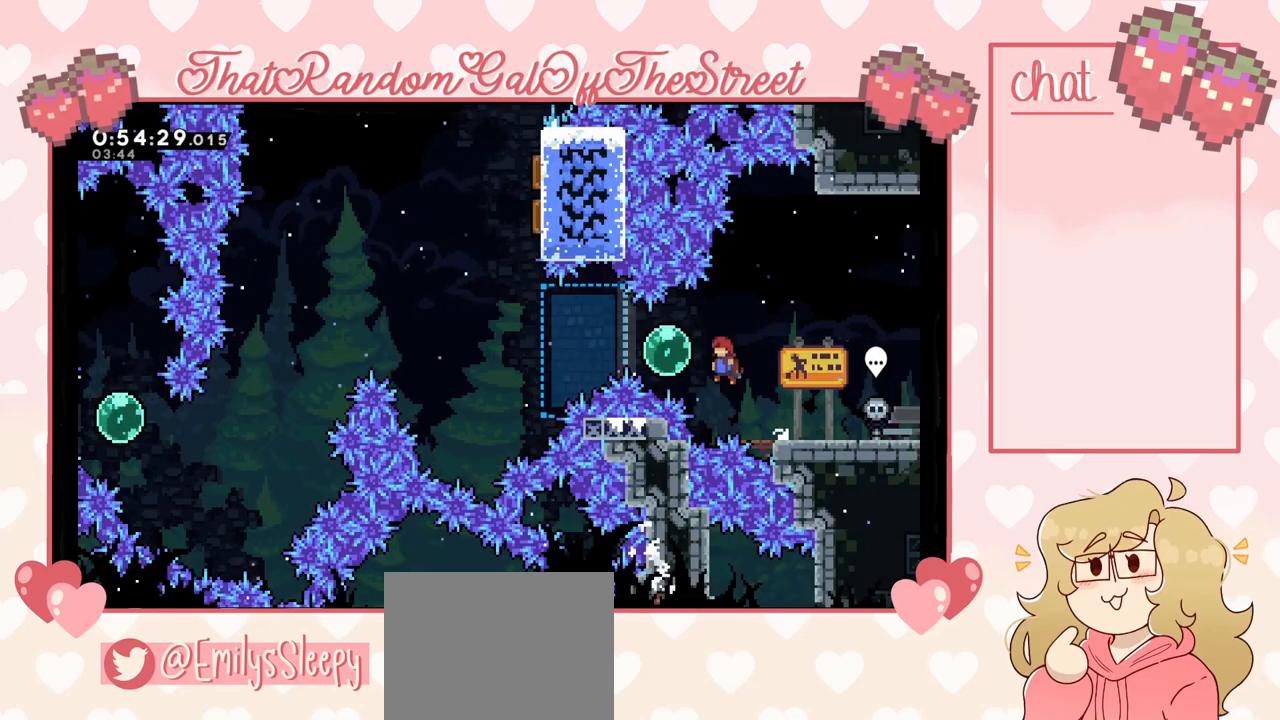
{"buttons": [], "left_stick": "left", "right_stick": "center", "events": [[100, "A", "up"]]}
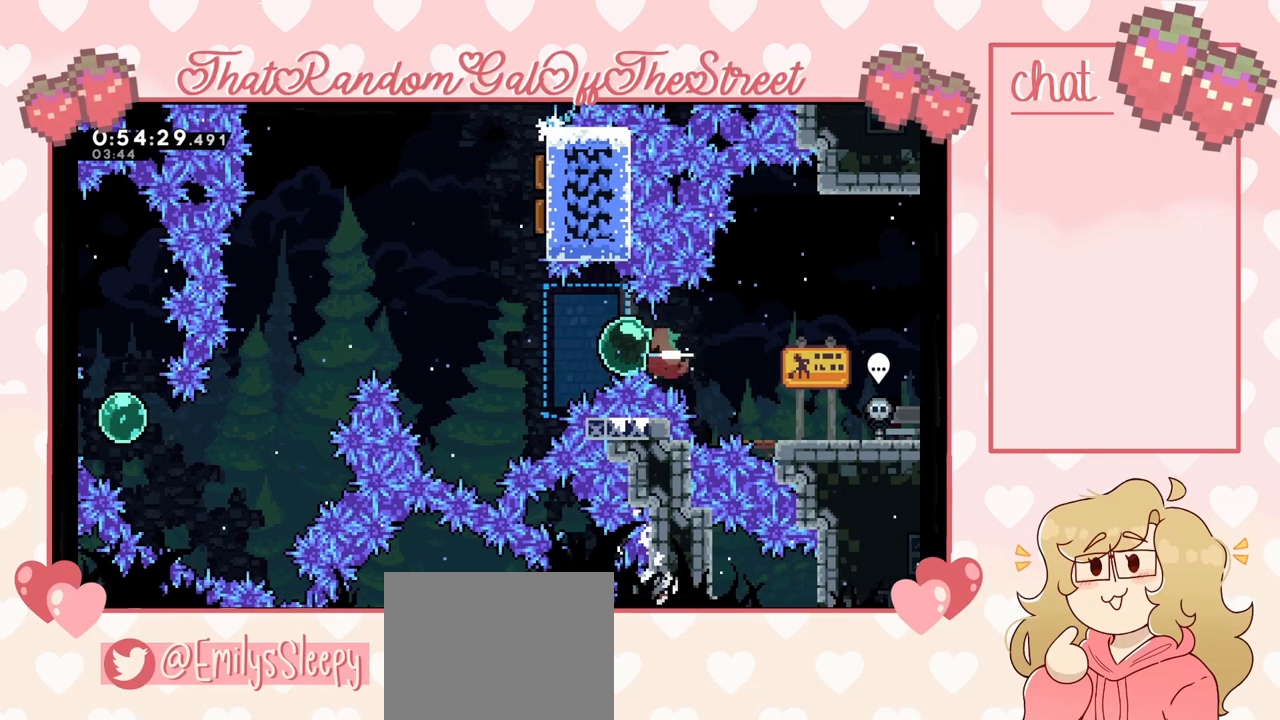
{"buttons": [], "left_stick": "center", "right_stick": "center", "events": [[333, "X", "down"], [333, "left_stick", "up"], [433, "X", "up"], [467, "left_stick", "center"]]}
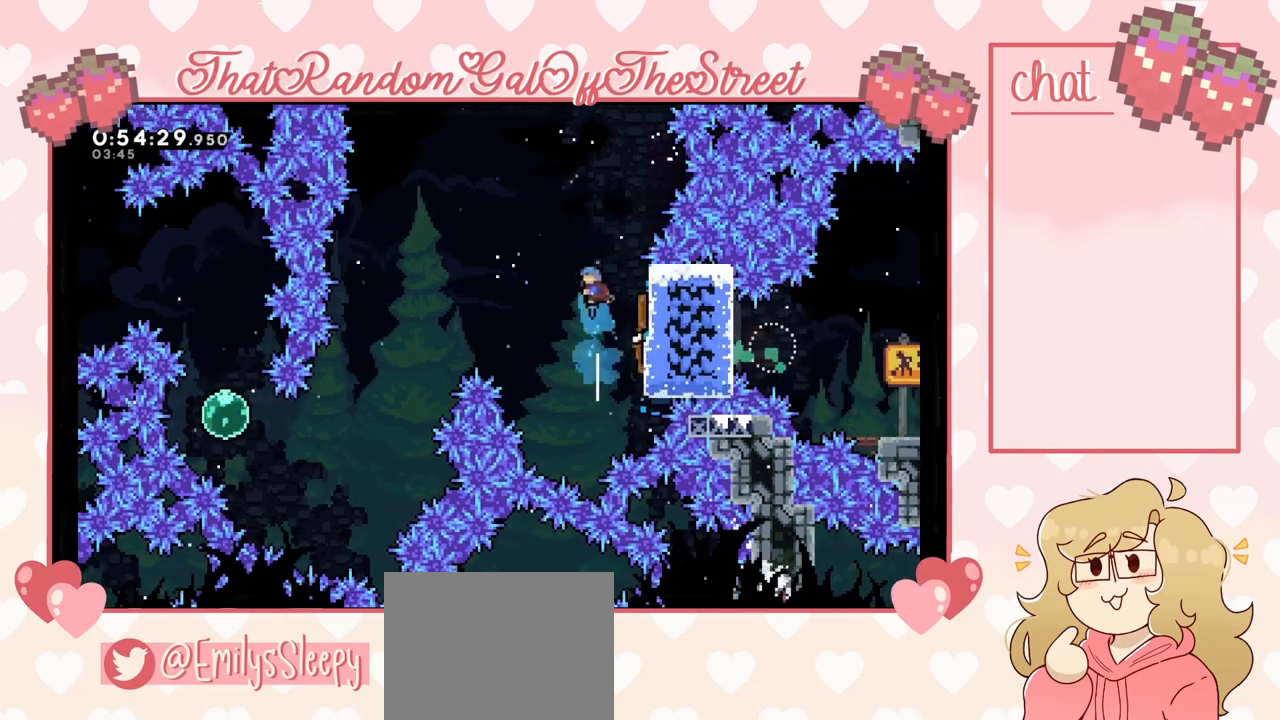
{"buttons": [], "left_stick": "right", "right_stick": "center", "events": [[300, "left_stick", "right"]]}
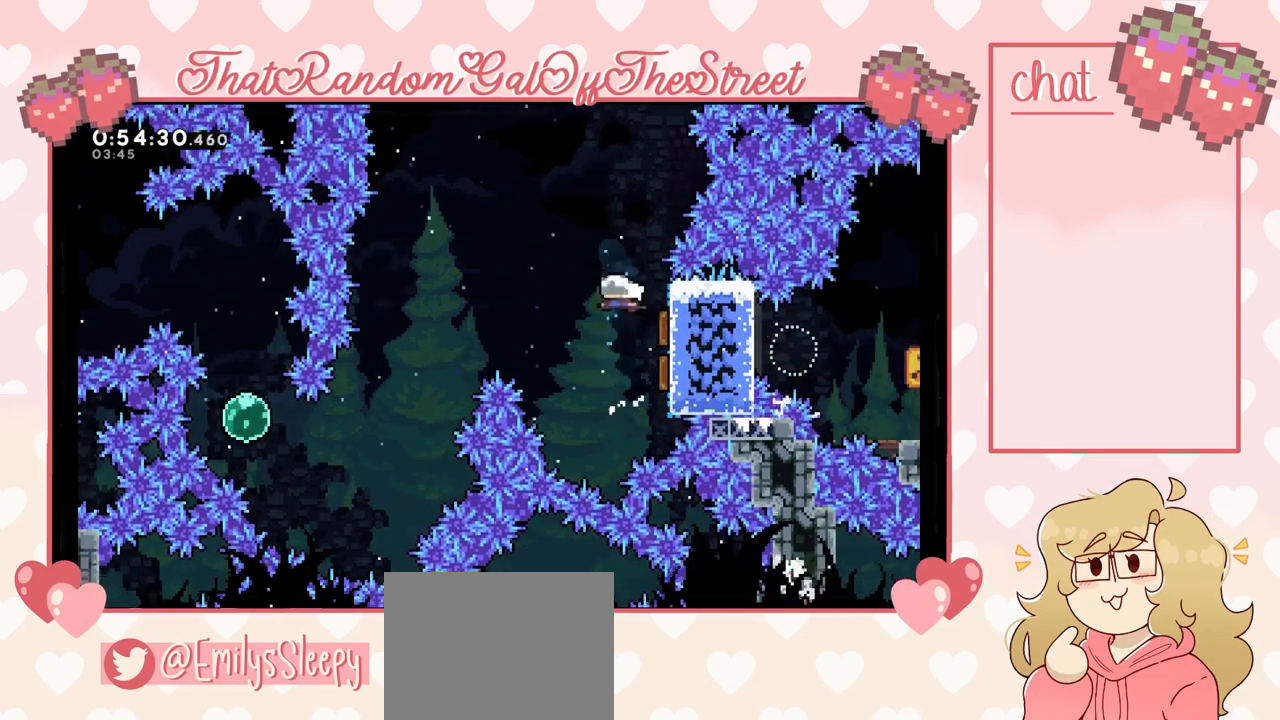
{"buttons": [], "left_stick": "center", "right_stick": "center", "events": [[133, "left_stick", "left"], [467, "left_stick", "center"]]}
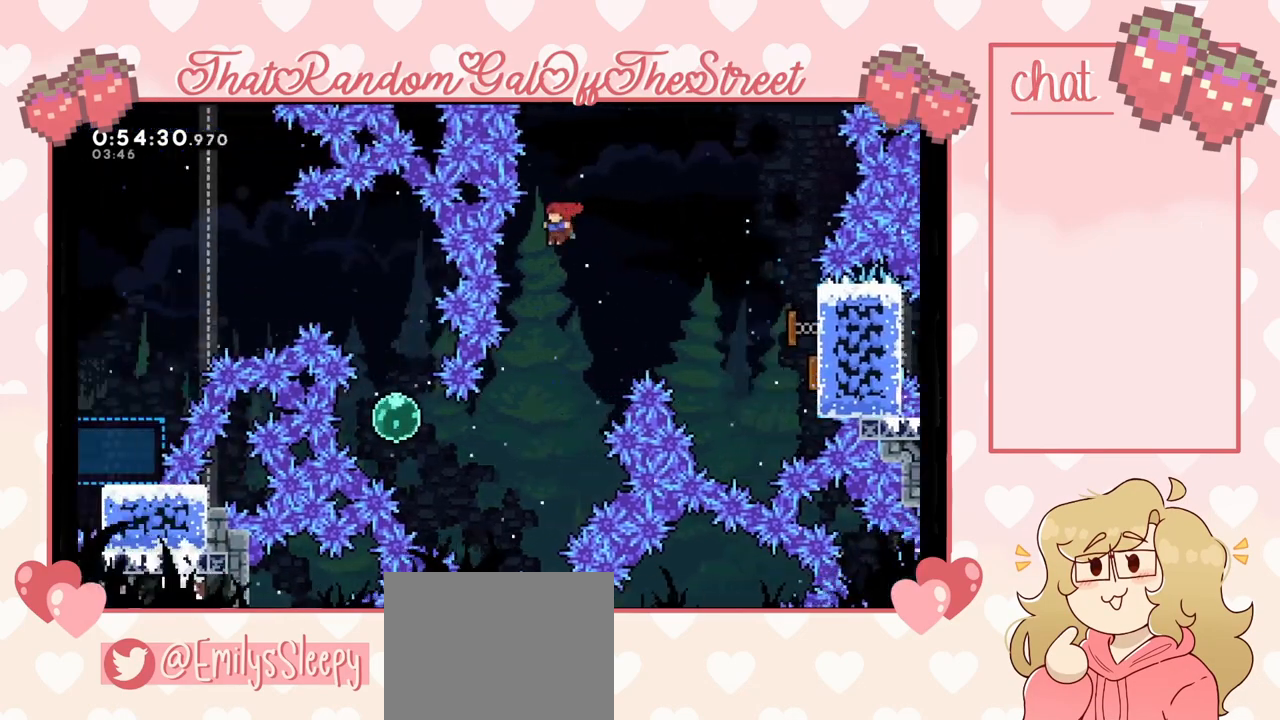
{"buttons": ["X"], "left_stick": "left", "right_stick": "center", "events": [[233, "left_stick", "left"], [467, "X", "down"]]}
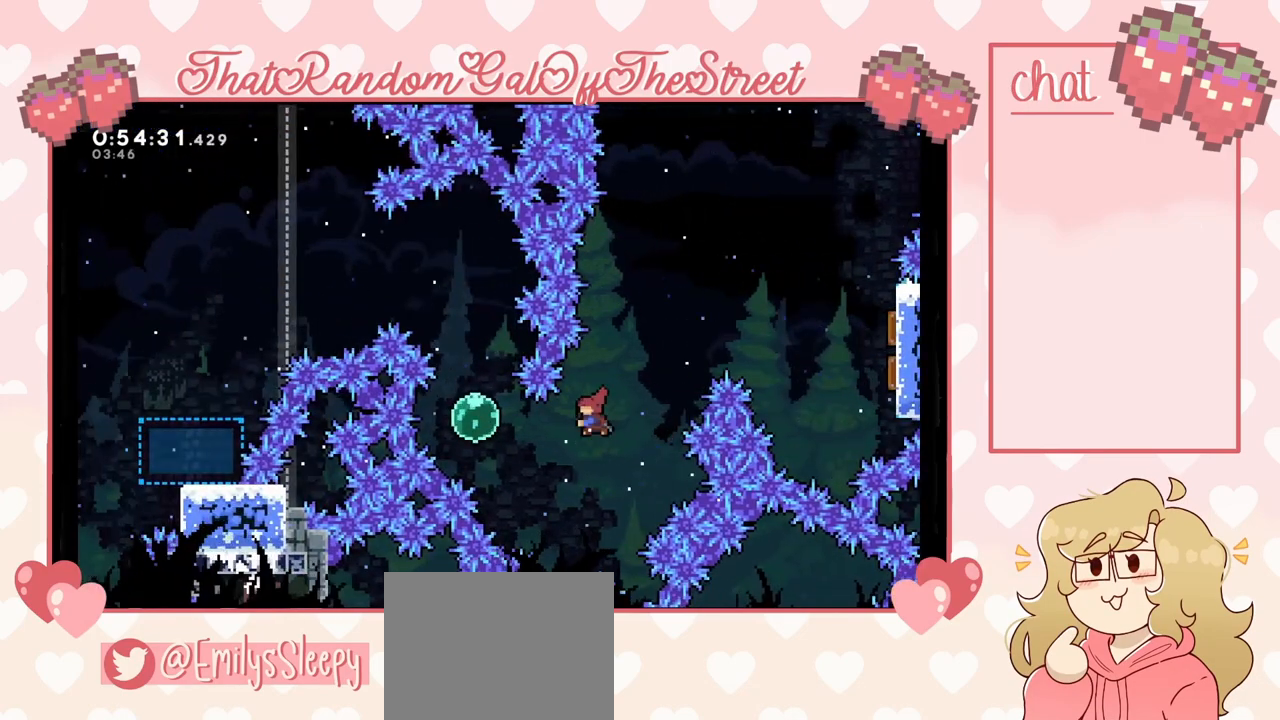
{"buttons": [], "left_stick": "up", "right_stick": "center", "events": [[133, "X", "up"], [167, "left_stick", "up-left"], [267, "left_stick", "up"]]}
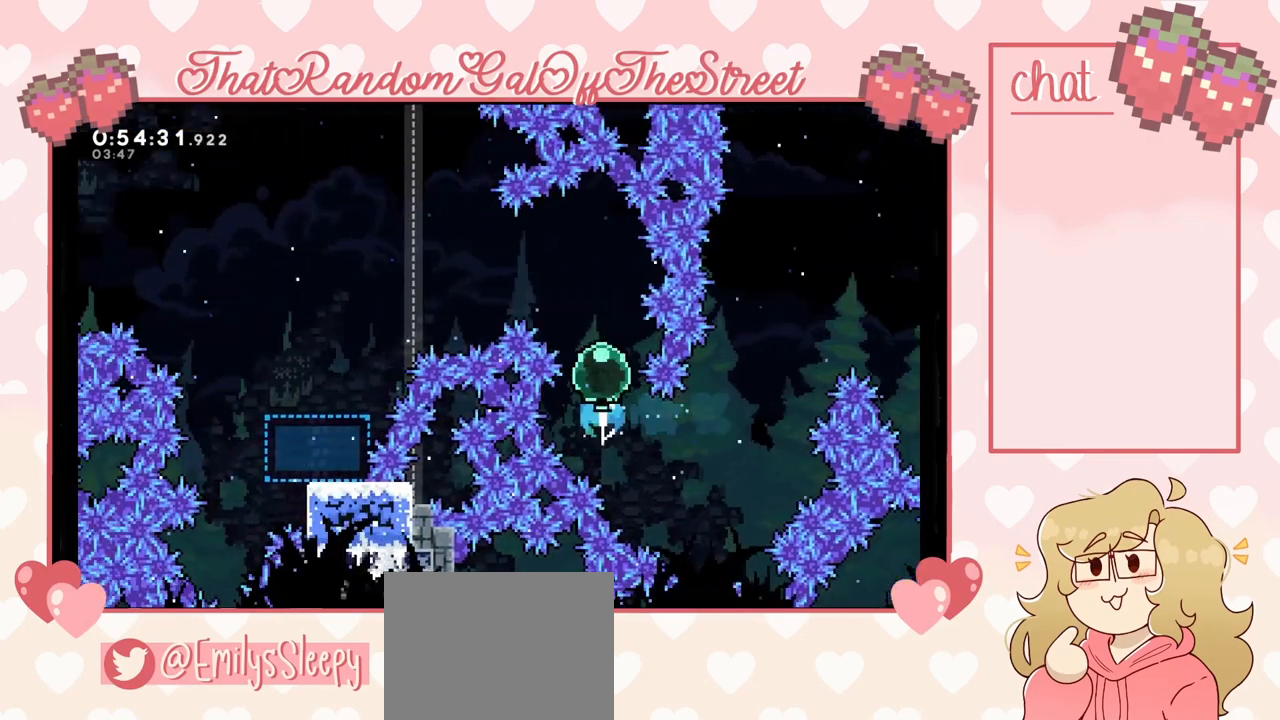
{"buttons": ["X"], "left_stick": "up-left", "right_stick": "center", "events": [[133, "left_stick", "up-left"], [500, "X", "down"]]}
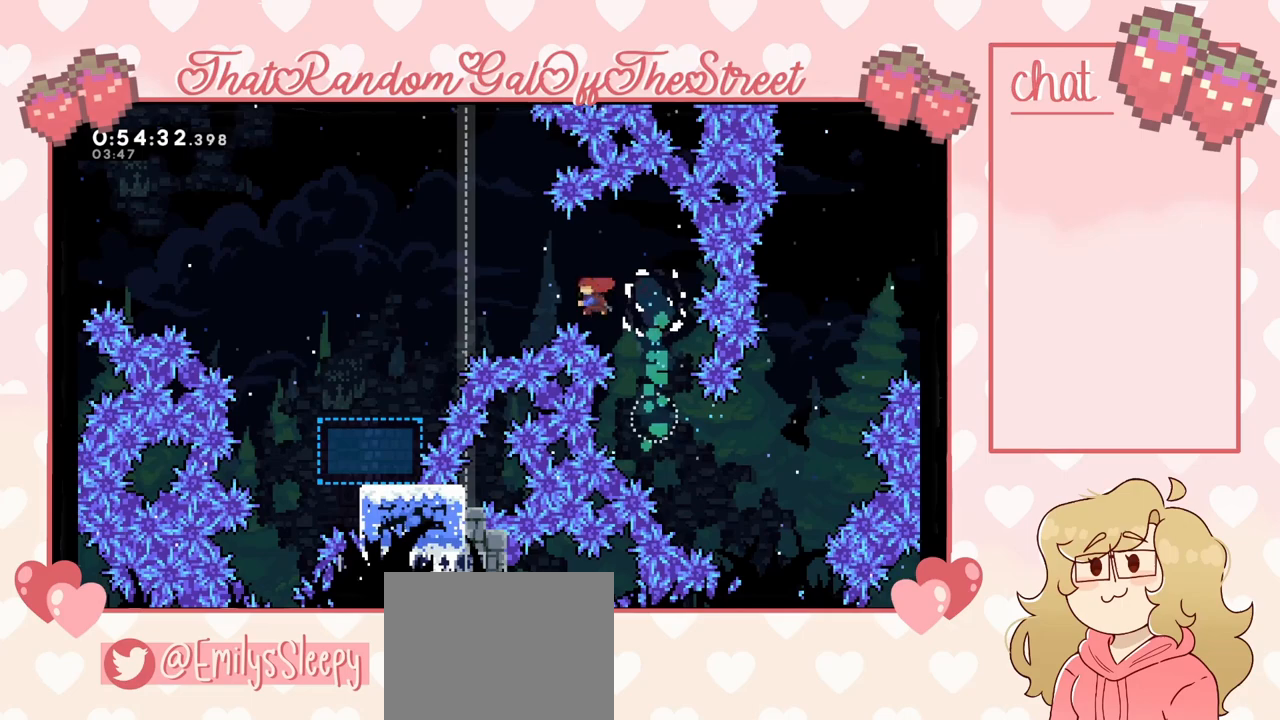
{"buttons": [], "left_stick": "up-left", "right_stick": "center", "events": [[233, "X", "up"]]}
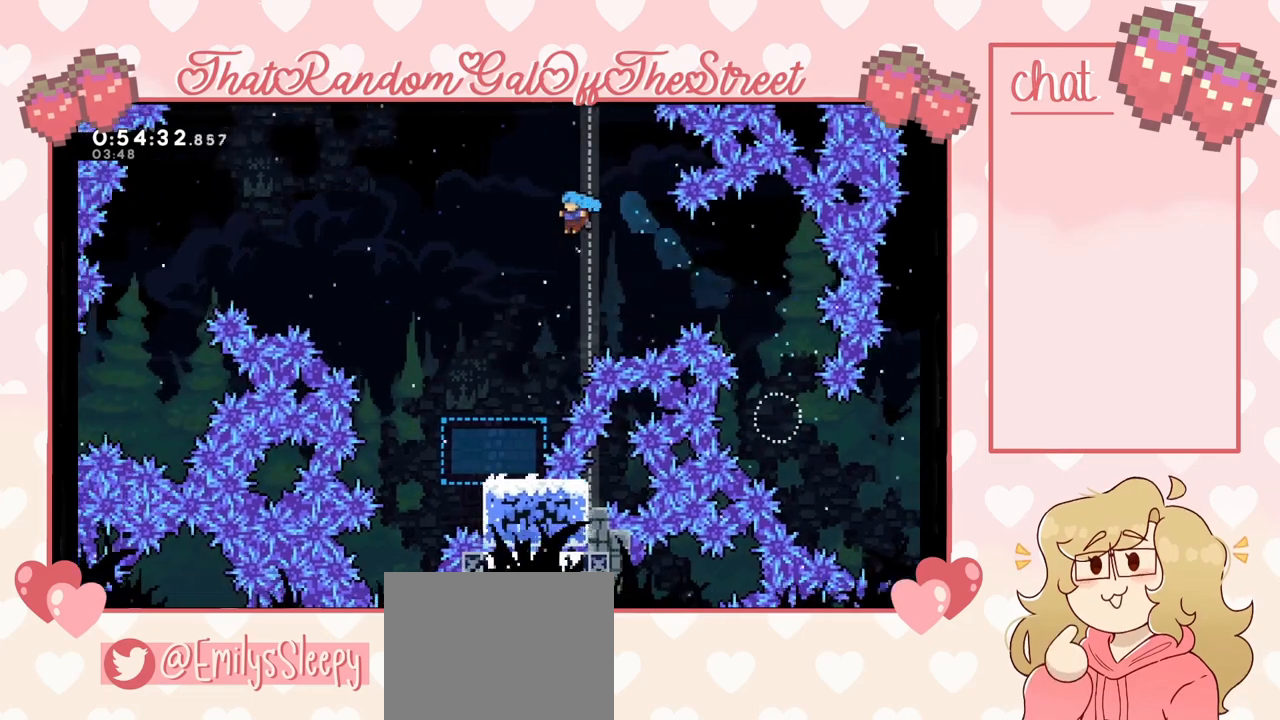
{"buttons": ["A"], "left_stick": "left", "right_stick": "center", "events": [[300, "left_stick", "right"], [433, "left_stick", "center"], [467, "A", "down"], [500, "left_stick", "left"]]}
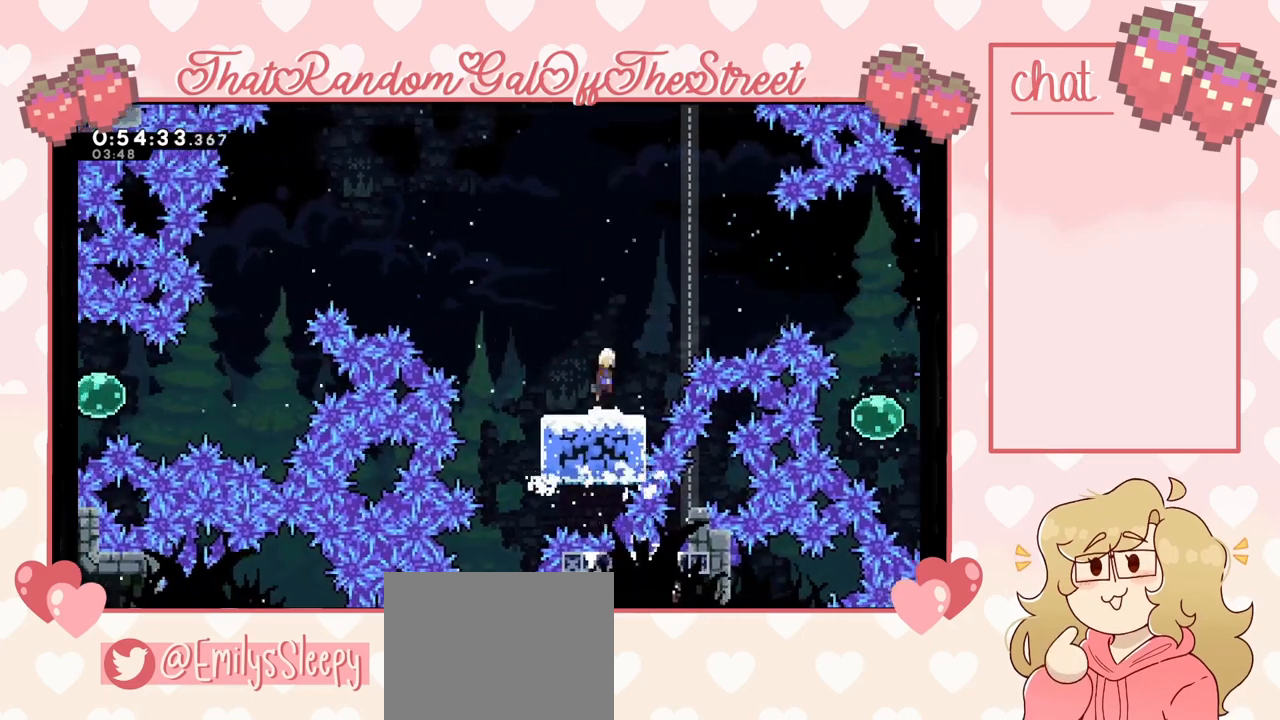
{"buttons": [], "left_stick": "up-right", "right_stick": "center", "events": [[500, "A", "up"], [500, "left_stick", "up-right"]]}
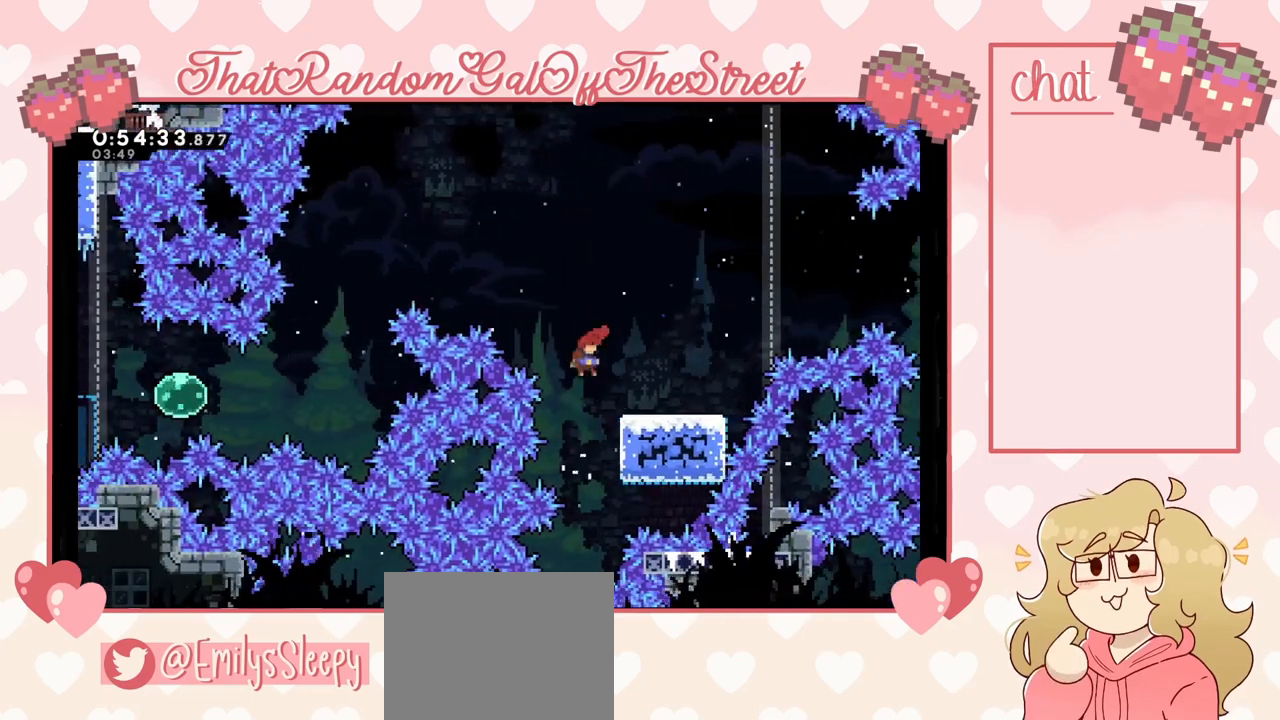
{"buttons": [], "left_stick": "up-right", "right_stick": "center", "events": [[100, "X", "down"], [167, "left_stick", "up"], [267, "X", "up"], [467, "left_stick", "up-right"]]}
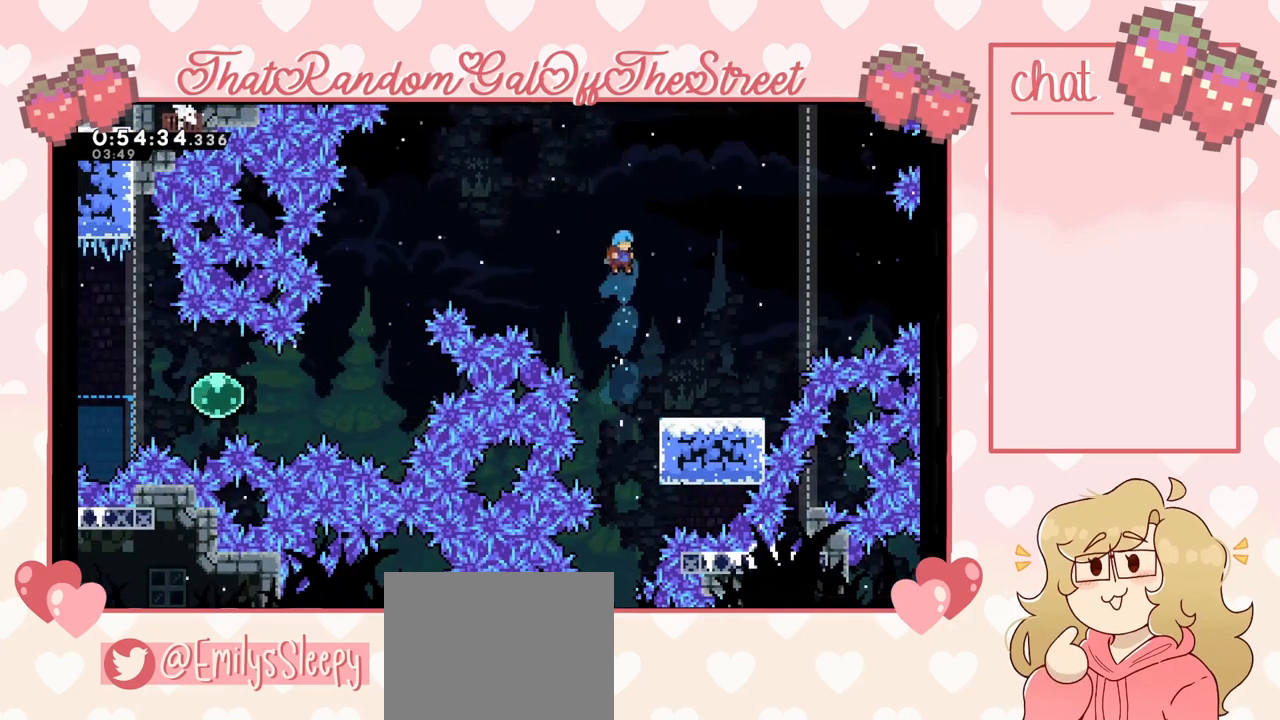
{"buttons": [], "left_stick": "left", "right_stick": "center", "events": [[300, "left_stick", "center"], [433, "left_stick", "left"]]}
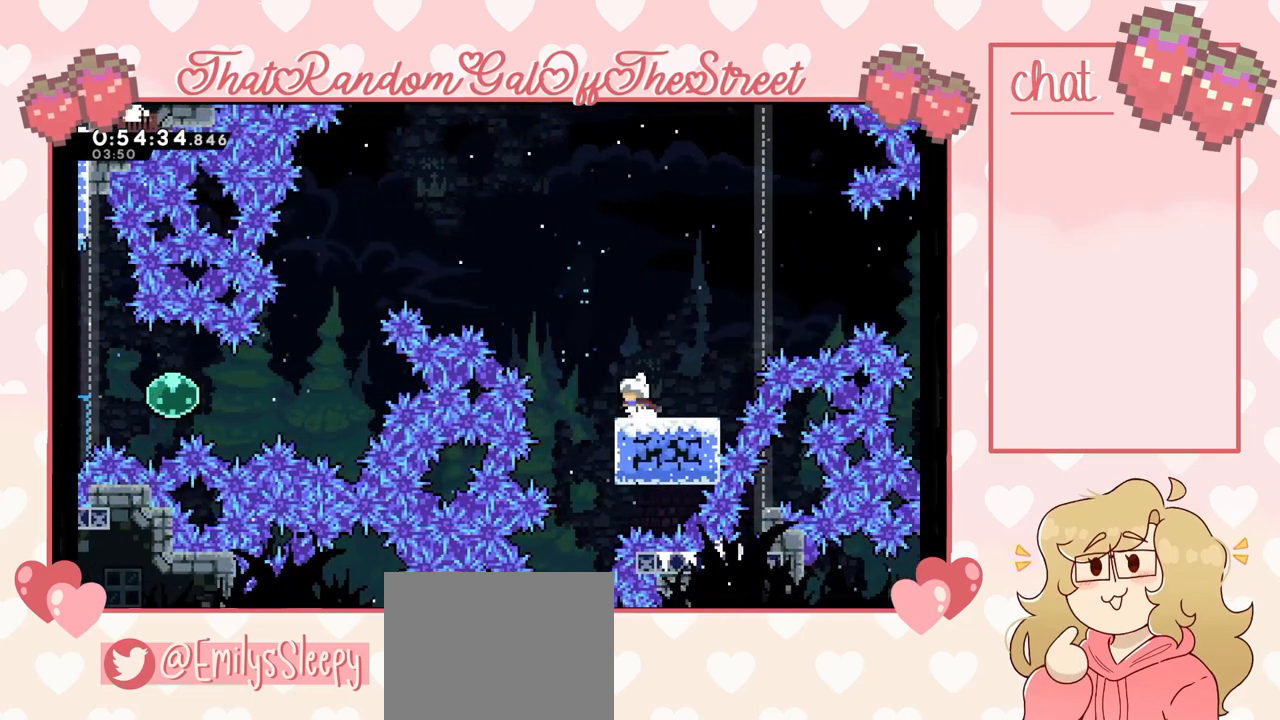
{"buttons": [], "left_stick": "center", "right_stick": "center", "events": [[100, "left_stick", "center"], [267, "START", "down"], [400, "START", "up"]]}
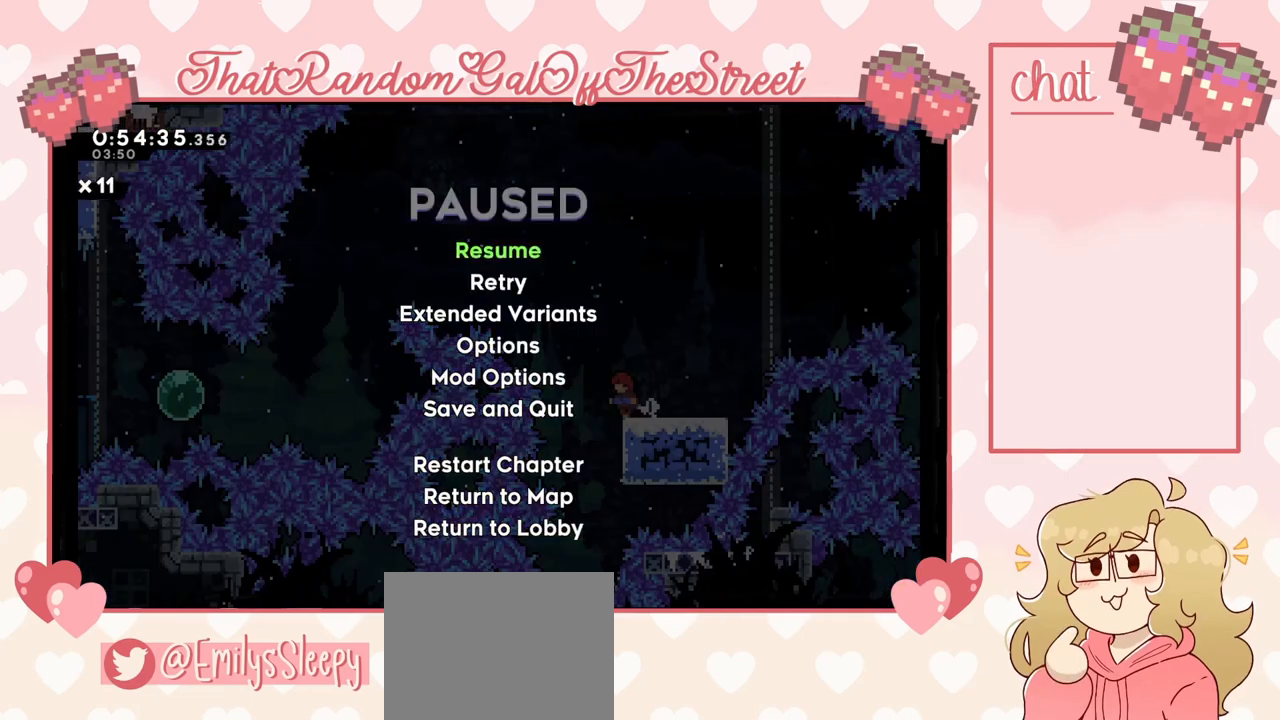
{"buttons": [], "left_stick": "center", "right_stick": "center", "events": [[67, "DPAD_DOWN", "down"], [133, "DPAD_DOWN", "up"], [167, "A", "down"], [233, "A", "up"]]}
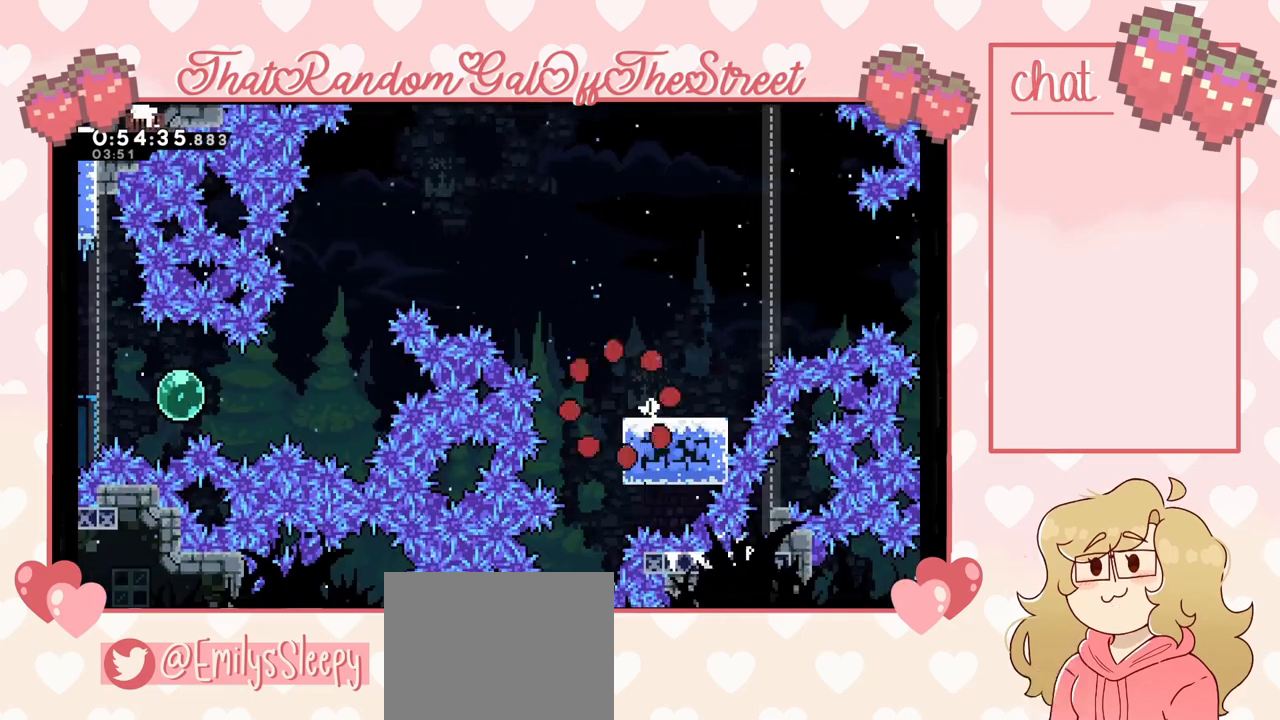
{"buttons": [], "left_stick": "center", "right_stick": "center", "events": []}
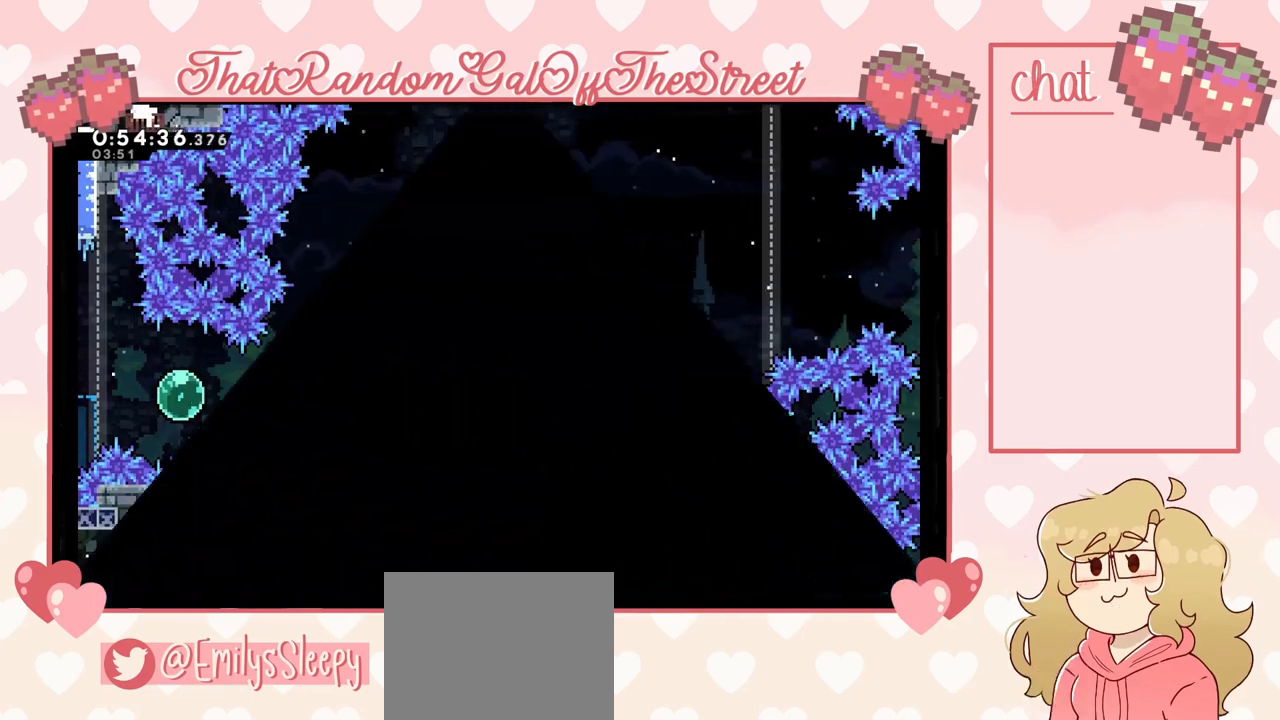
{"buttons": [], "left_stick": "center", "right_stick": "center", "events": []}
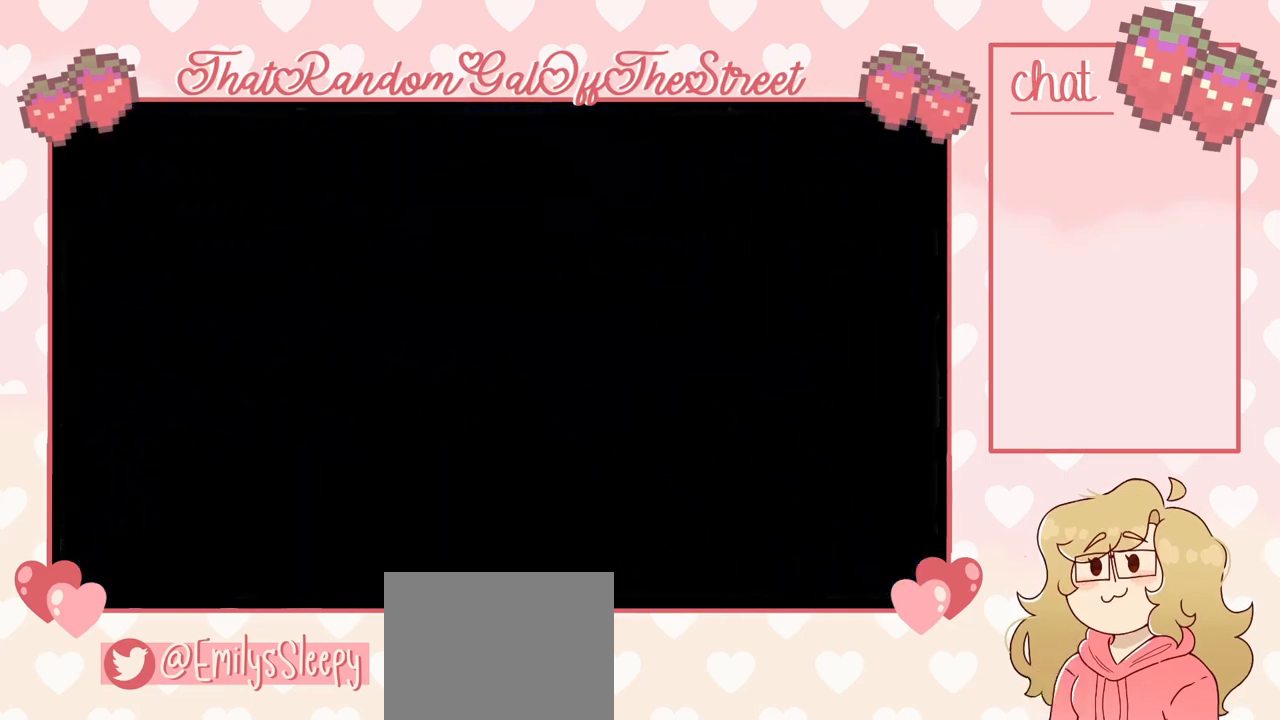
{"buttons": [], "left_stick": "center", "right_stick": "center", "events": []}
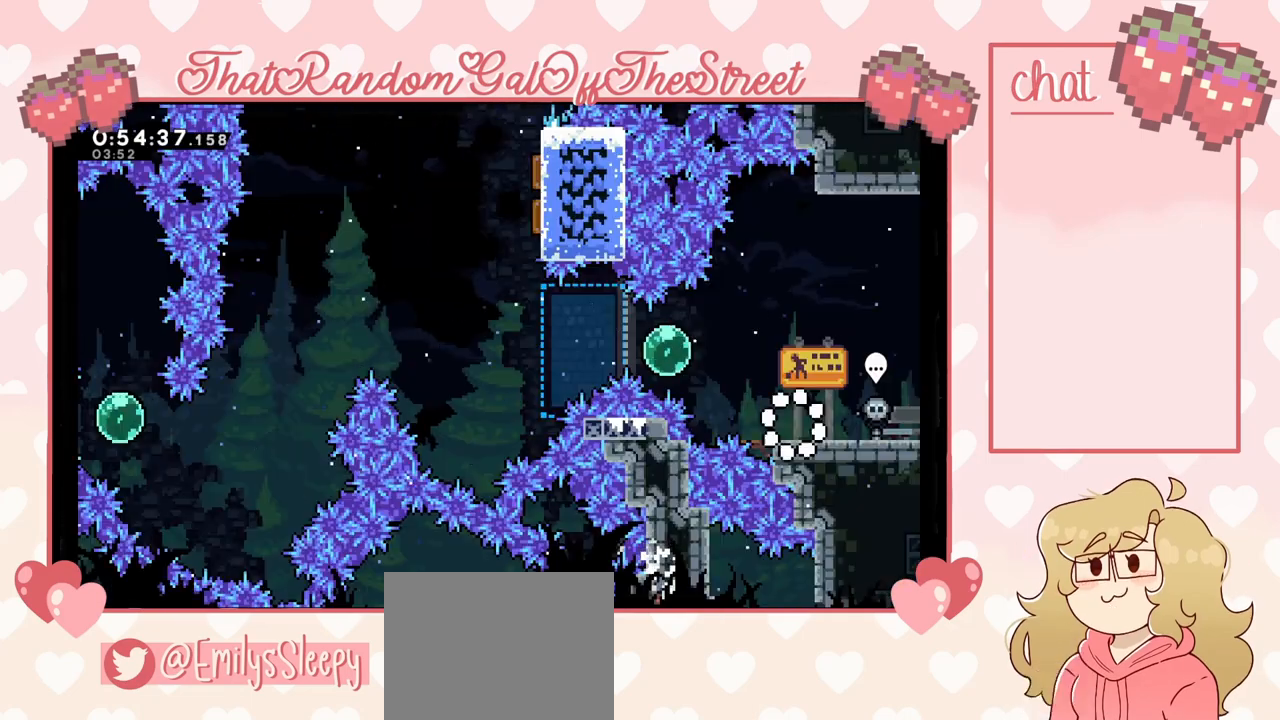
{"buttons": [], "left_stick": "left", "right_stick": "center", "events": [[433, "left_stick", "left"]]}